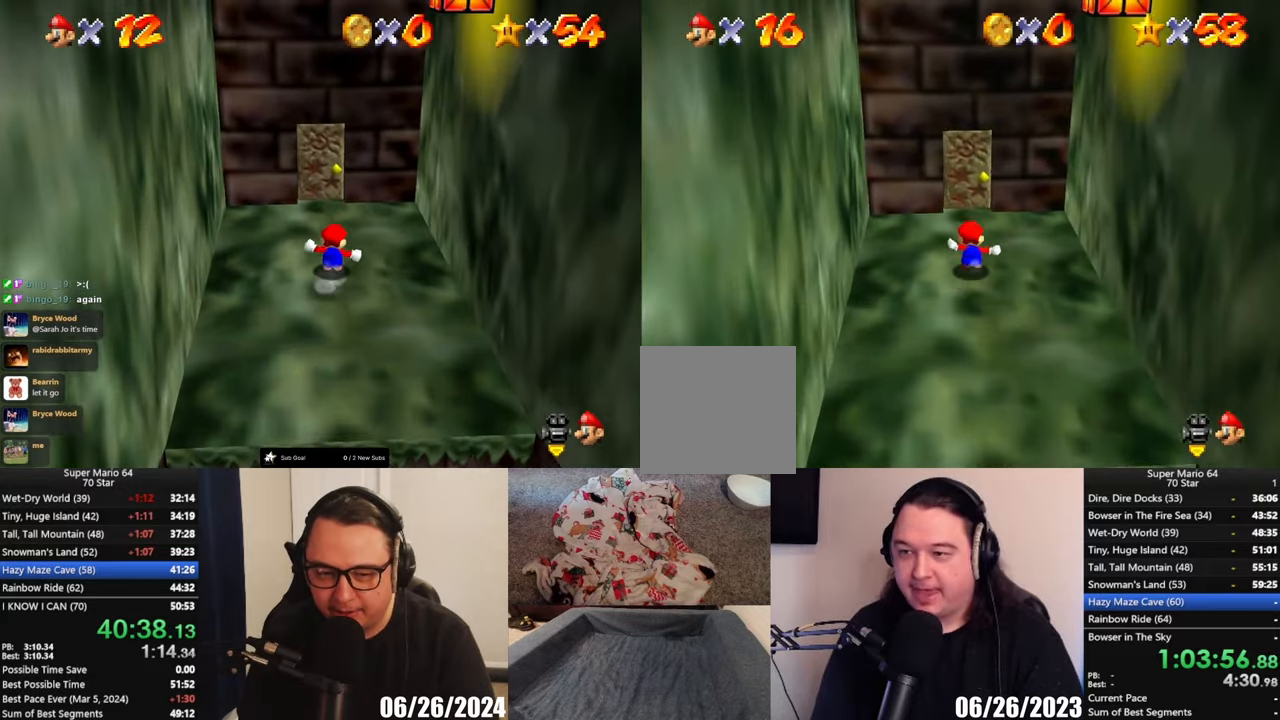
Gameplay with a controller (Xbox layout); each line is a JSON object with the inputs held at the frame after it. "events" lists button and stick changes between this image and that frame as [ms after this image, input, new state], when the widget could be followed in between. Not read: R3 right_stick.
{"buttons": [], "left_stick": "up", "events": []}
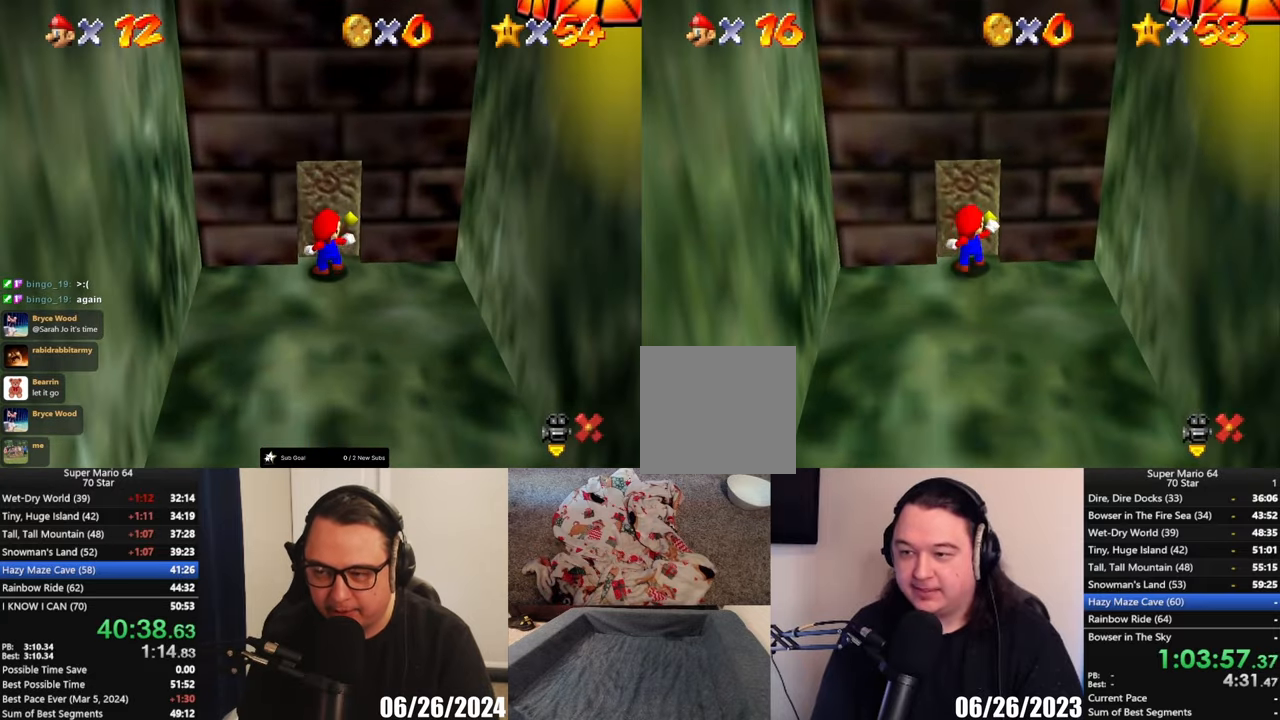
{"buttons": [], "left_stick": "center", "events": [[317, "left_stick", "center"]]}
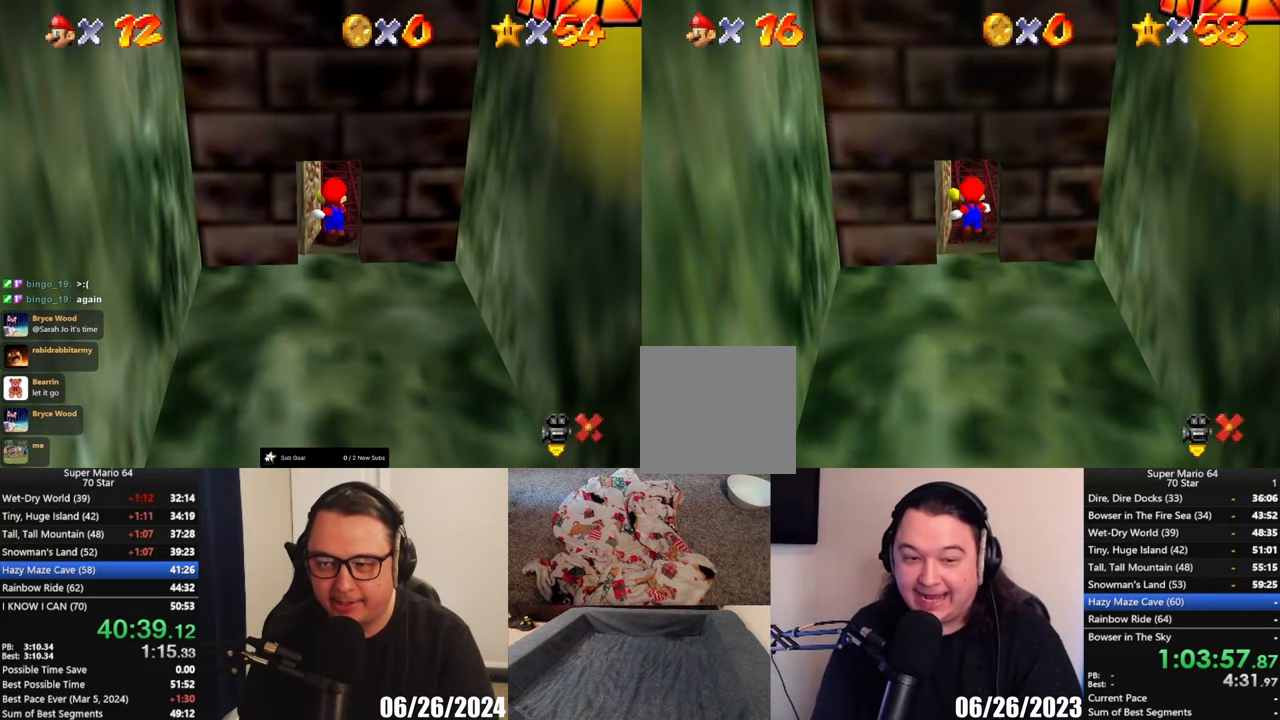
{"buttons": [], "left_stick": "center", "events": []}
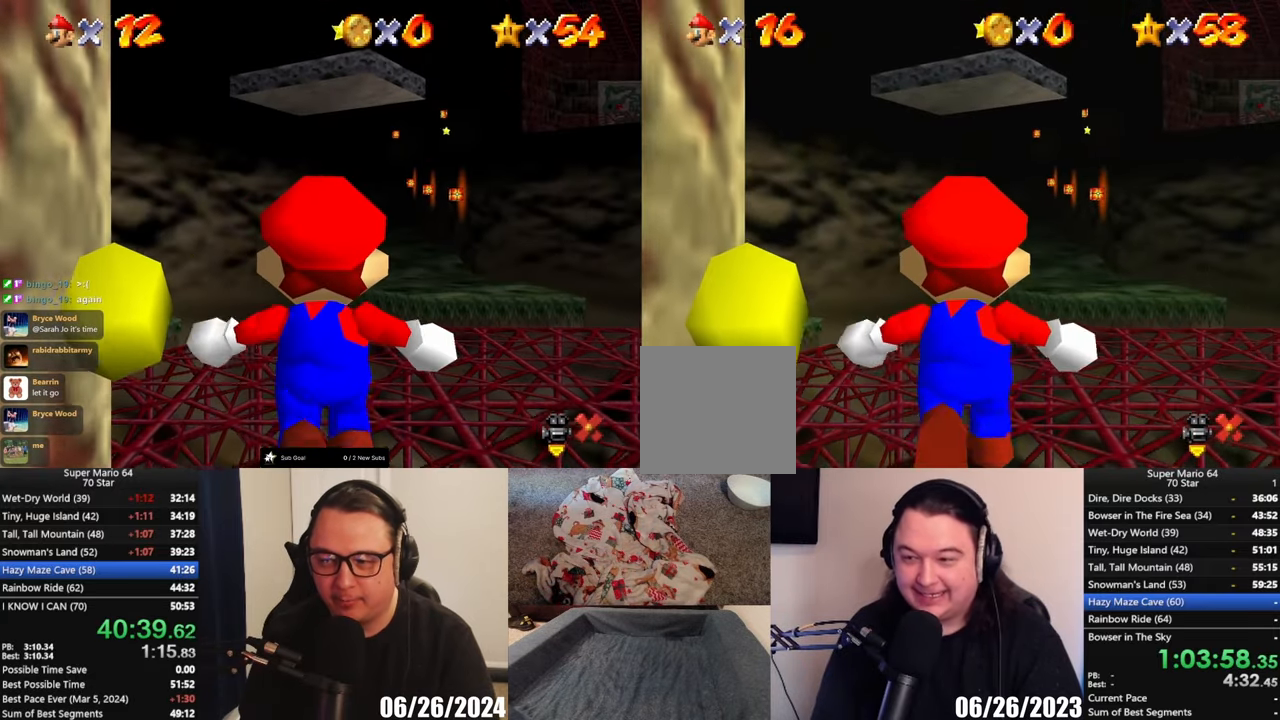
{"buttons": [], "left_stick": "up", "events": [[383, "left_stick", "up"]]}
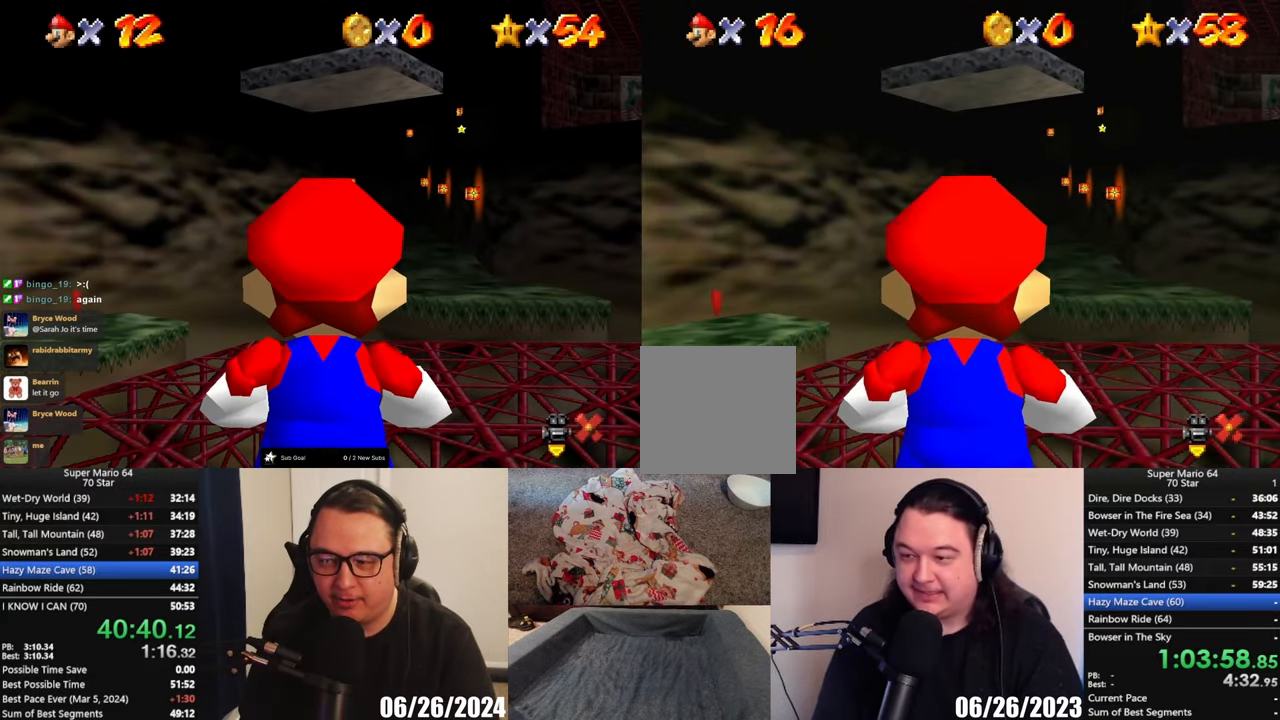
{"buttons": [], "left_stick": "up-right", "events": [[483, "left_stick", "up-right"]]}
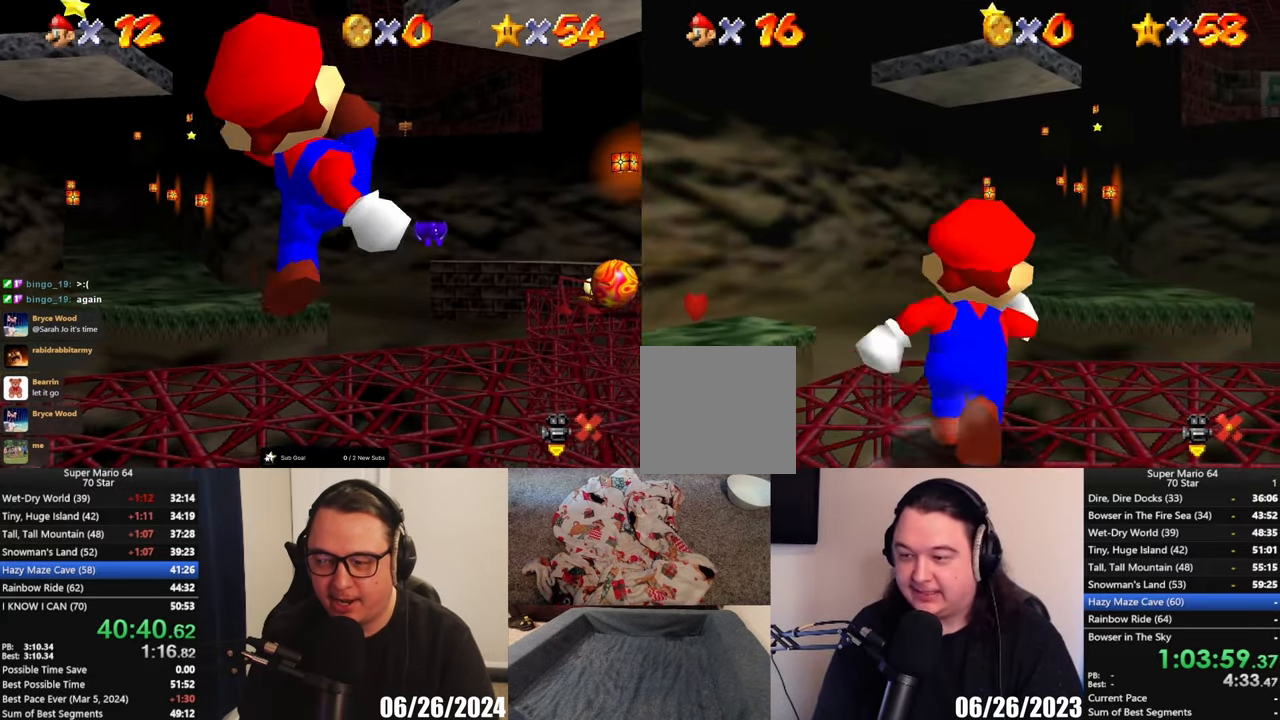
{"buttons": [], "left_stick": "up", "events": [[317, "A", "down"], [417, "A", "up"], [450, "left_stick", "up"]]}
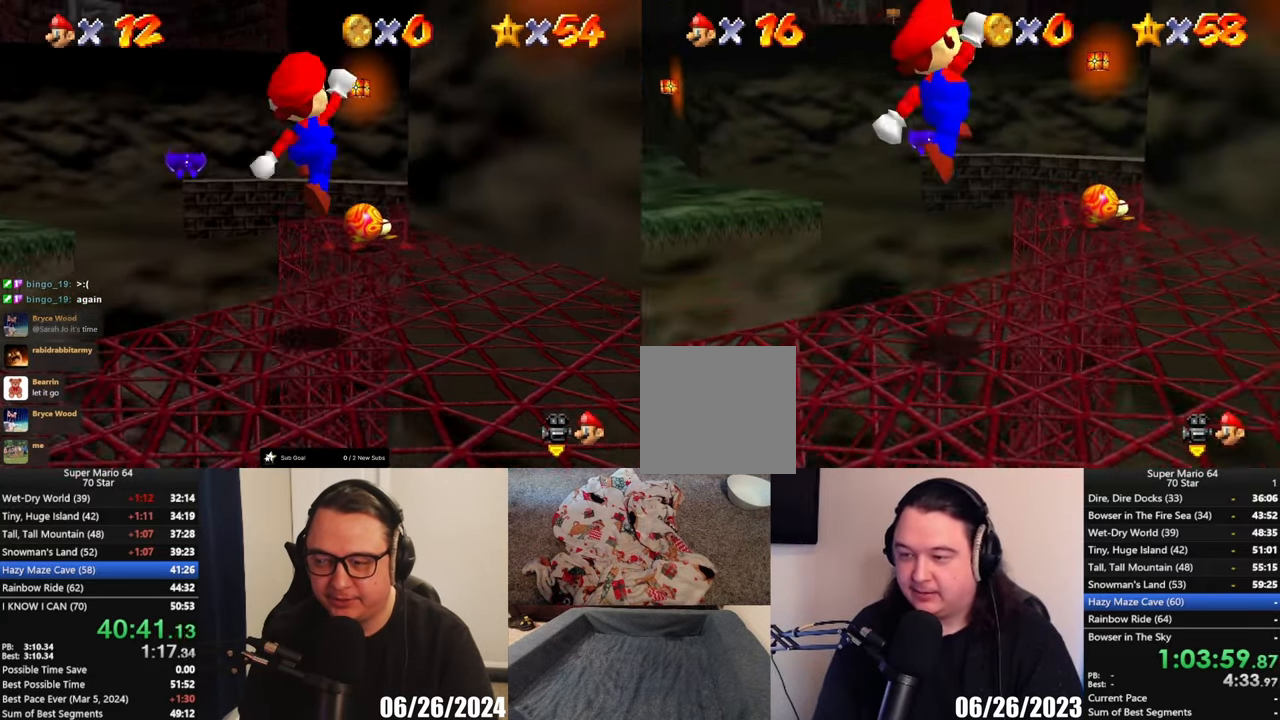
{"buttons": ["A"], "left_stick": "up", "events": [[383, "A", "down"]]}
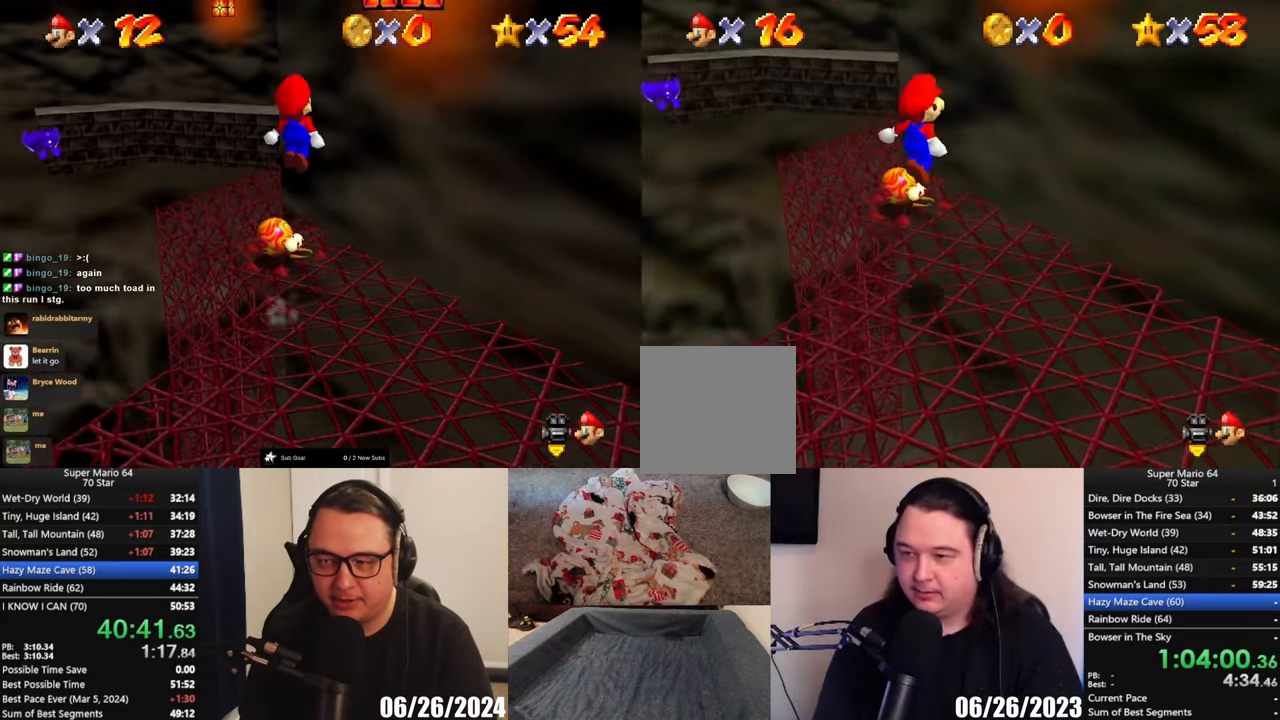
{"buttons": ["A"], "left_stick": "up", "events": [[317, "A", "up"], [467, "A", "down"]]}
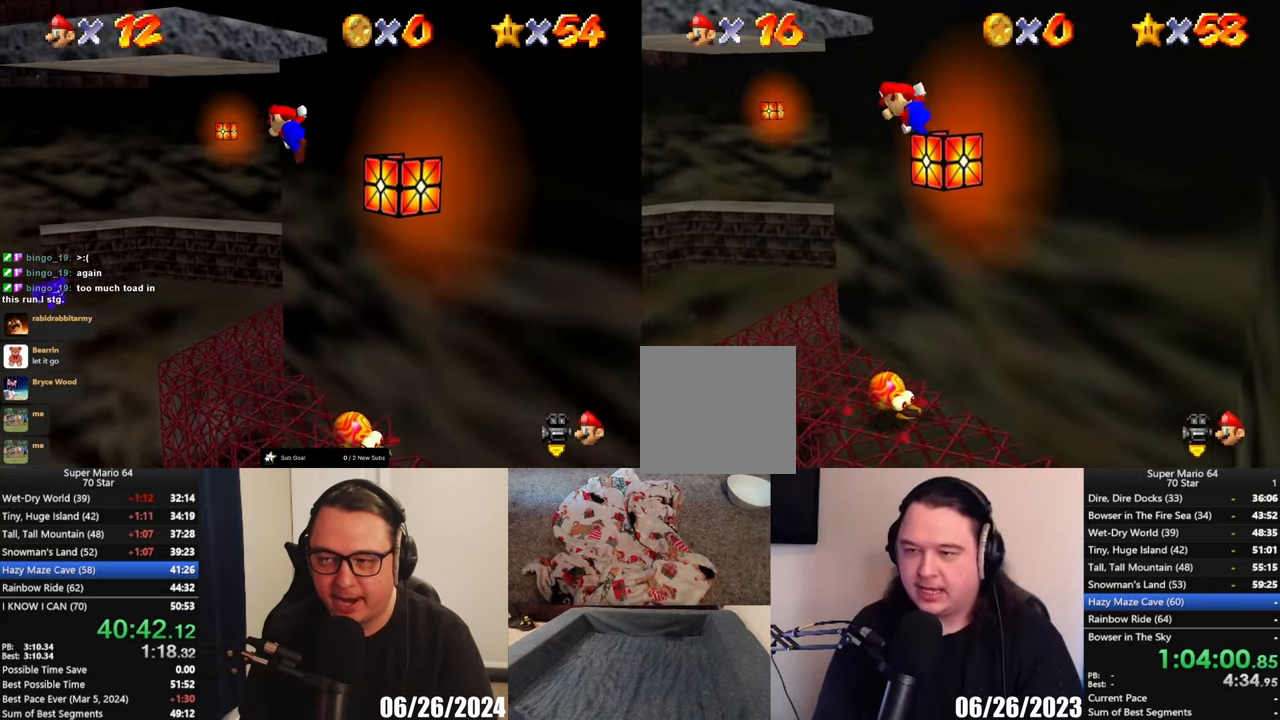
{"buttons": ["A"], "left_stick": "up-right", "events": [[50, "left_stick", "up-right"]]}
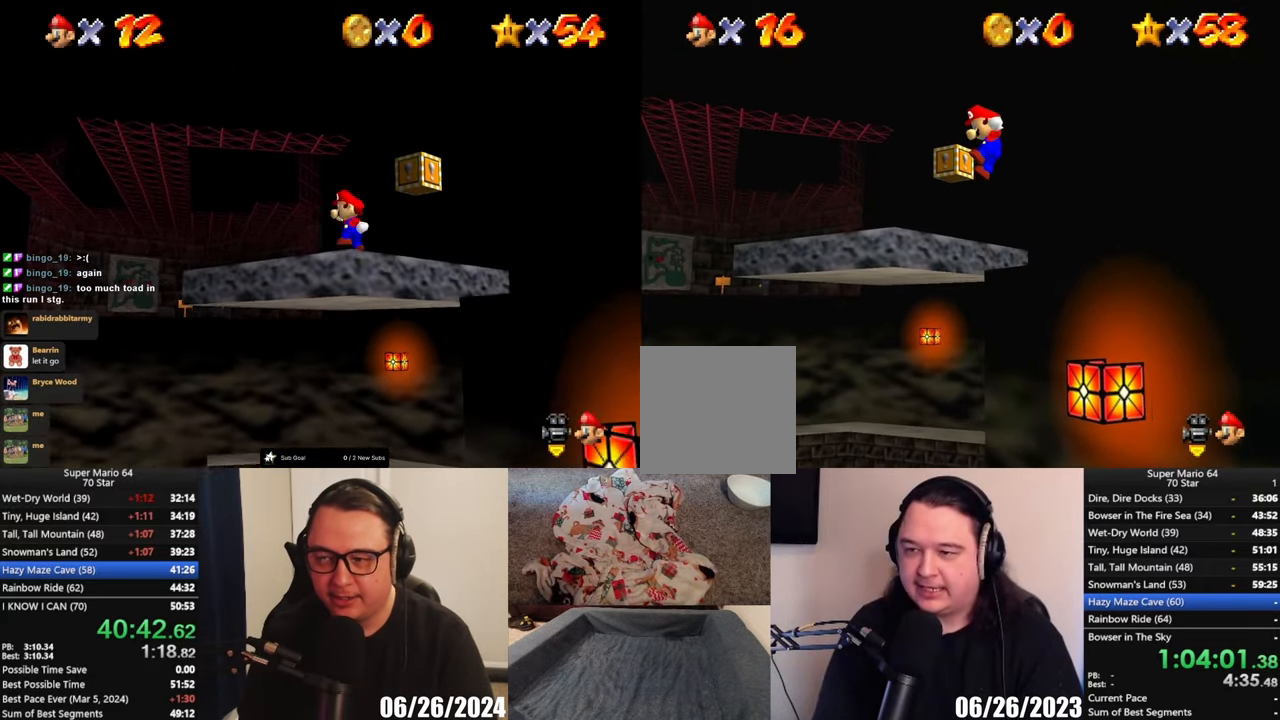
{"buttons": [], "left_stick": "up", "events": [[267, "left_stick", "up"], [350, "A", "up"]]}
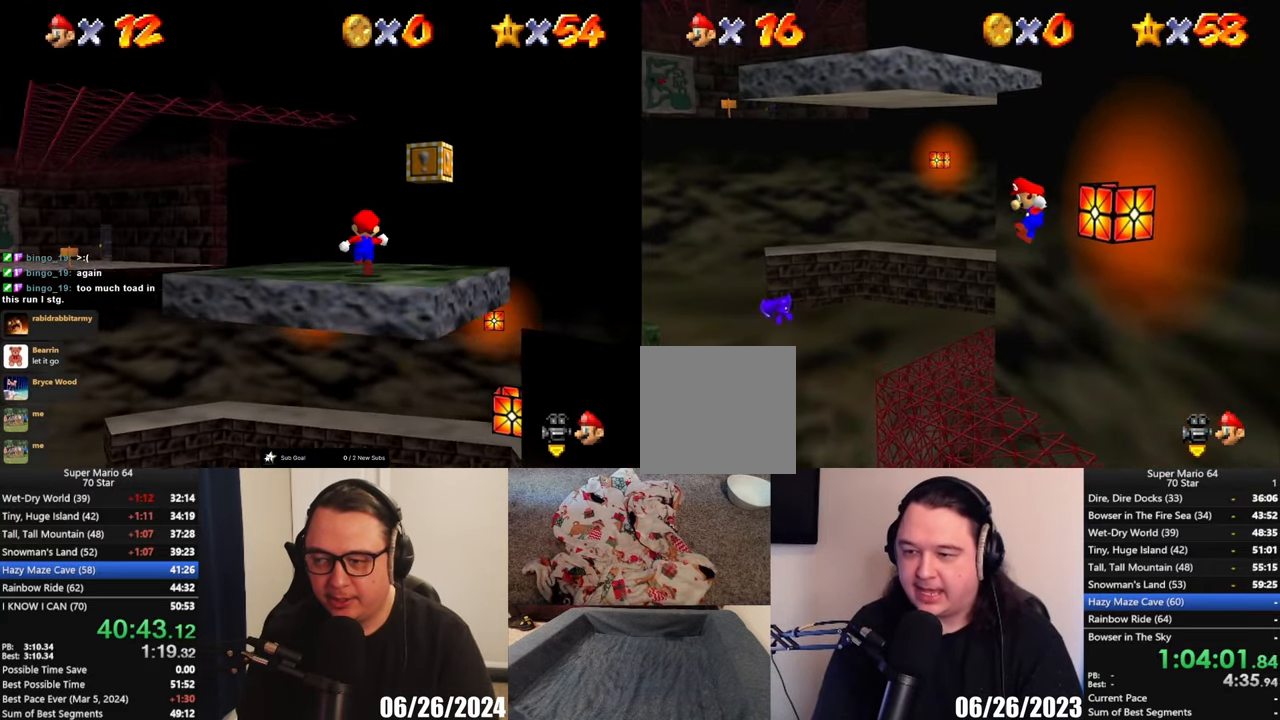
{"buttons": [], "left_stick": "center", "events": [[250, "left_stick", "center"], [383, "Y", "down"], [483, "Y", "up"]]}
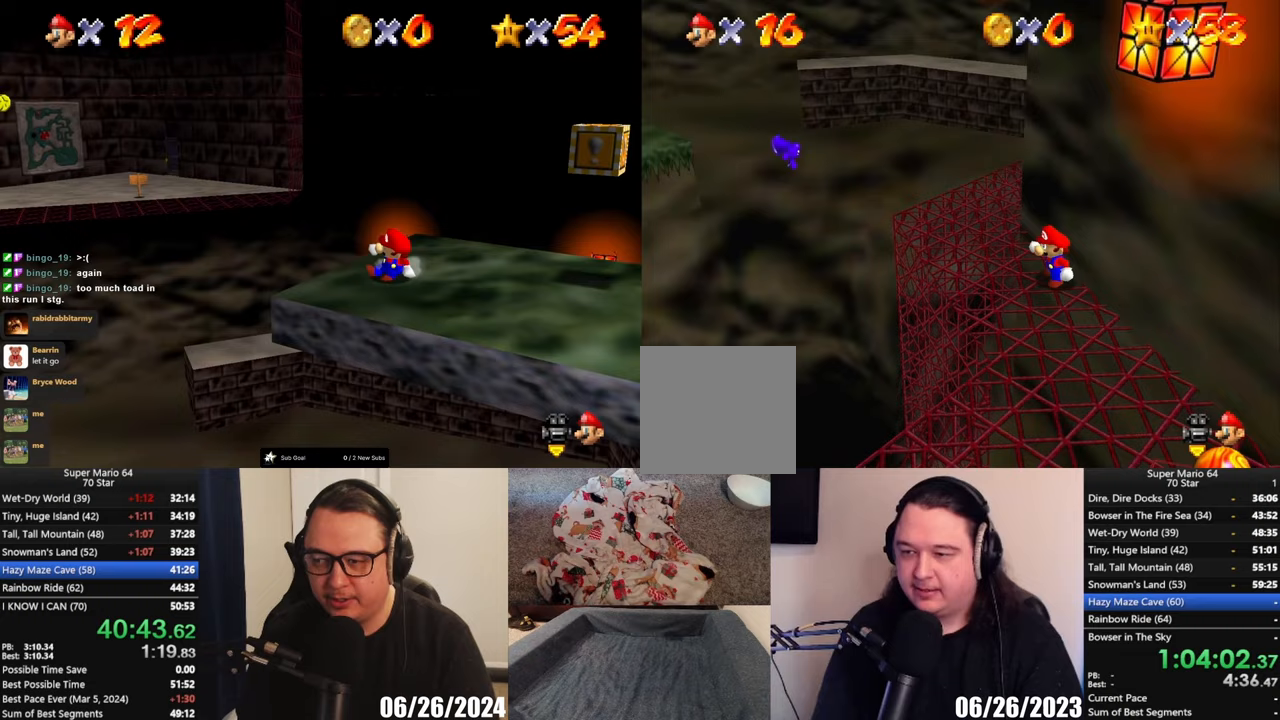
{"buttons": [], "left_stick": "center", "events": [[250, "Y", "down"], [433, "Y", "up"]]}
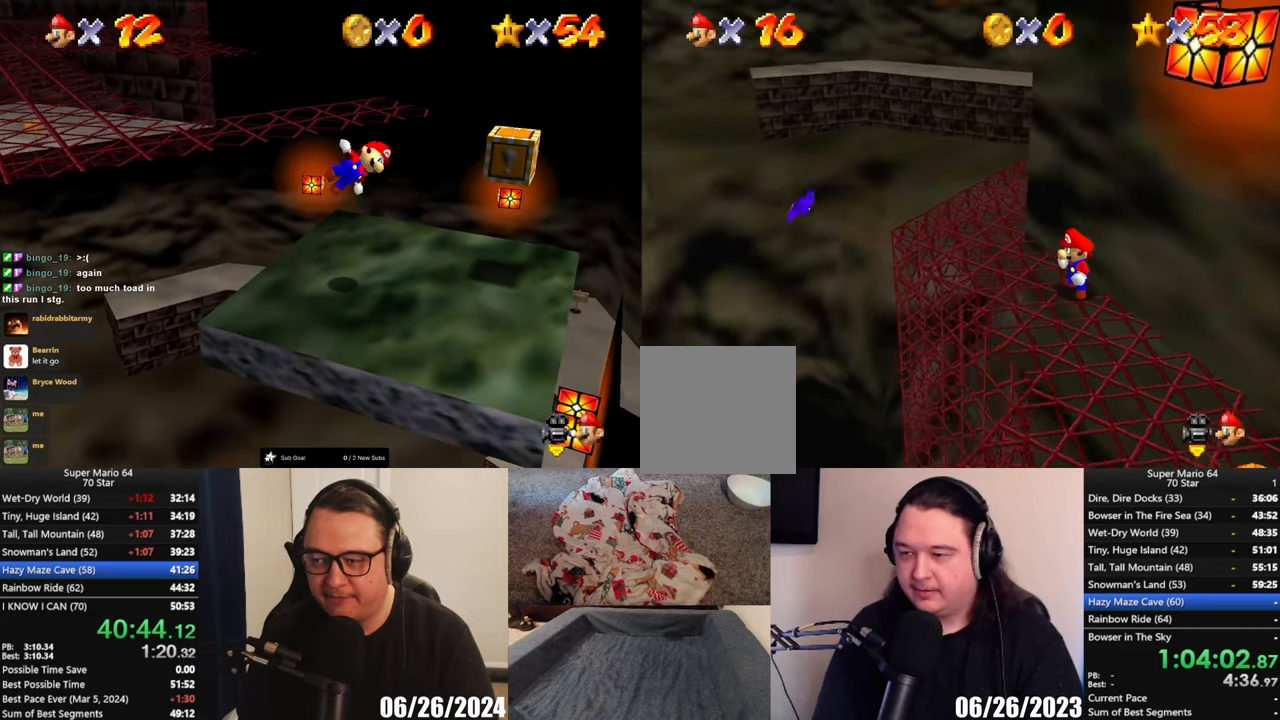
{"buttons": [], "left_stick": "down-left", "events": [[283, "left_stick", "down-left"]]}
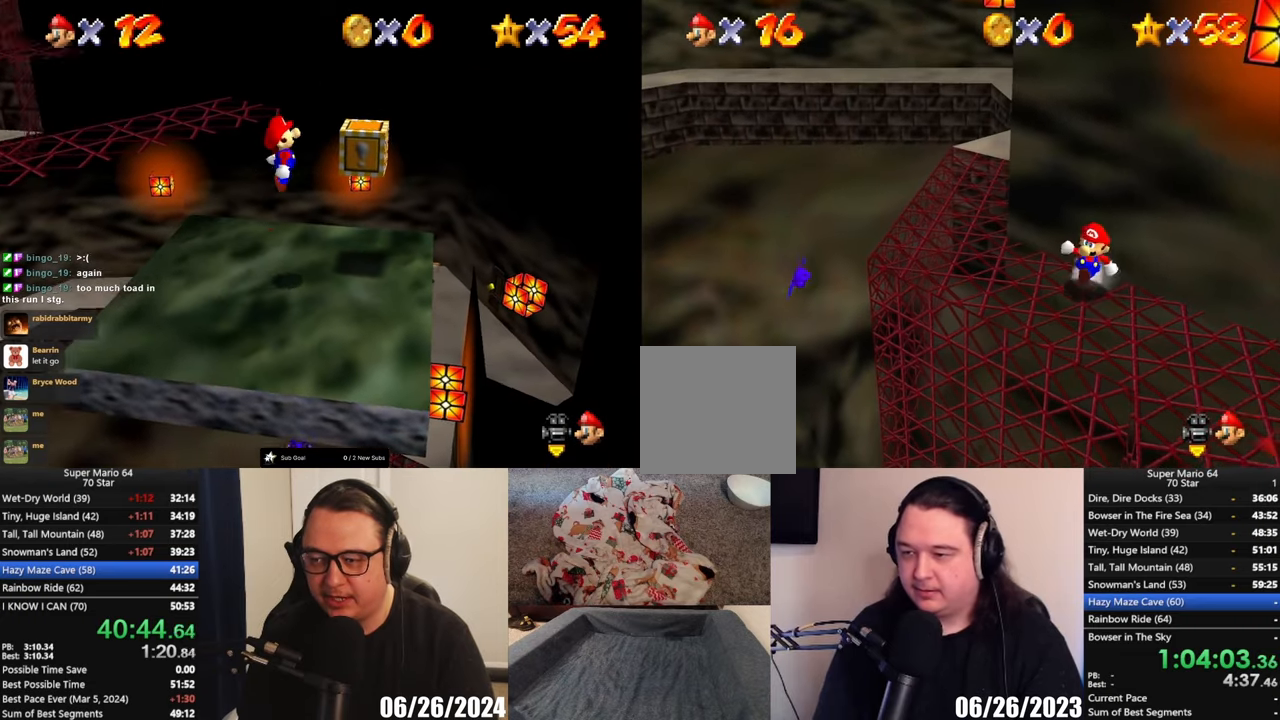
{"buttons": [], "left_stick": "up", "events": [[150, "left_stick", "down"], [283, "left_stick", "up"]]}
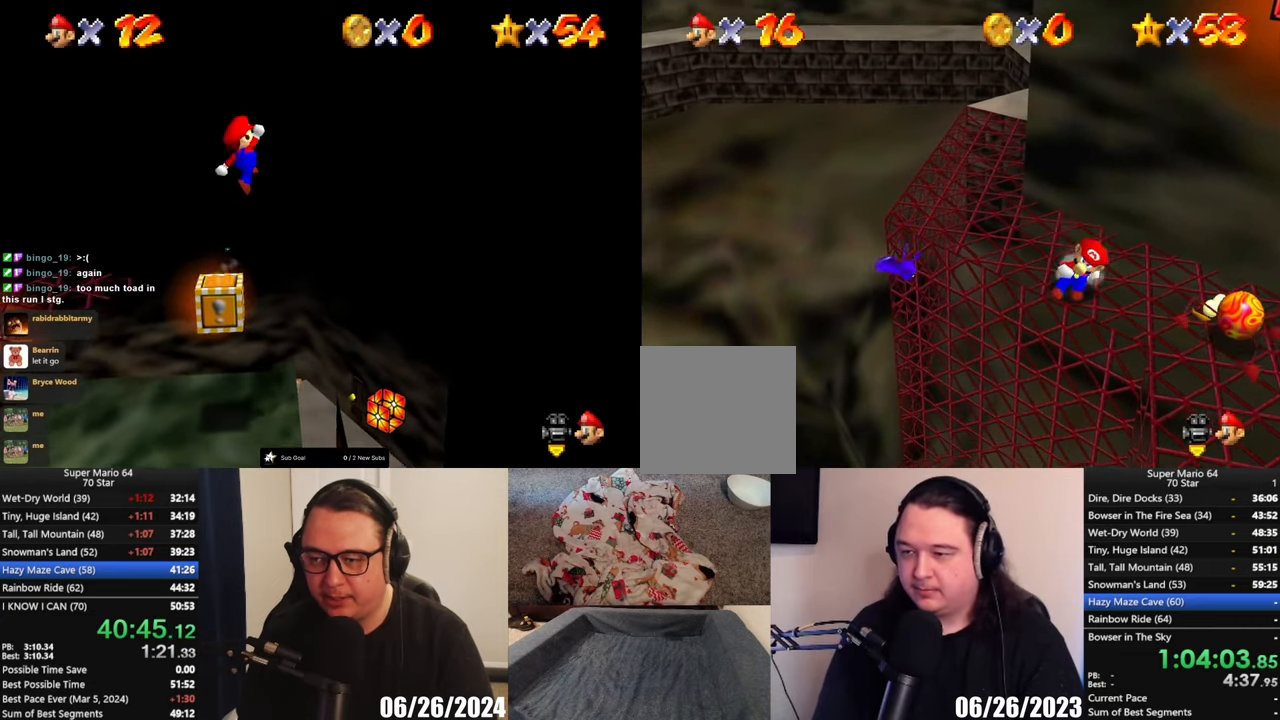
{"buttons": [], "left_stick": "up", "events": [[83, "A", "down"], [483, "A", "up"]]}
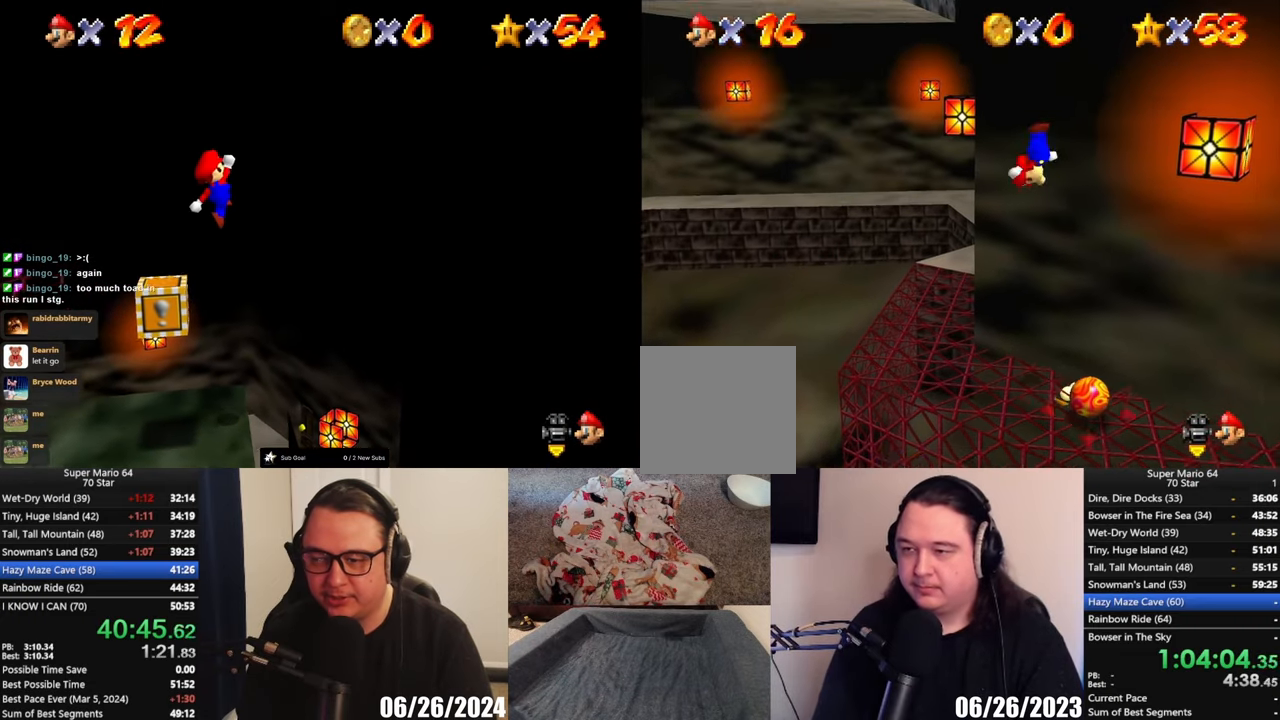
{"buttons": ["A"], "left_stick": "up", "events": [[150, "A", "down"]]}
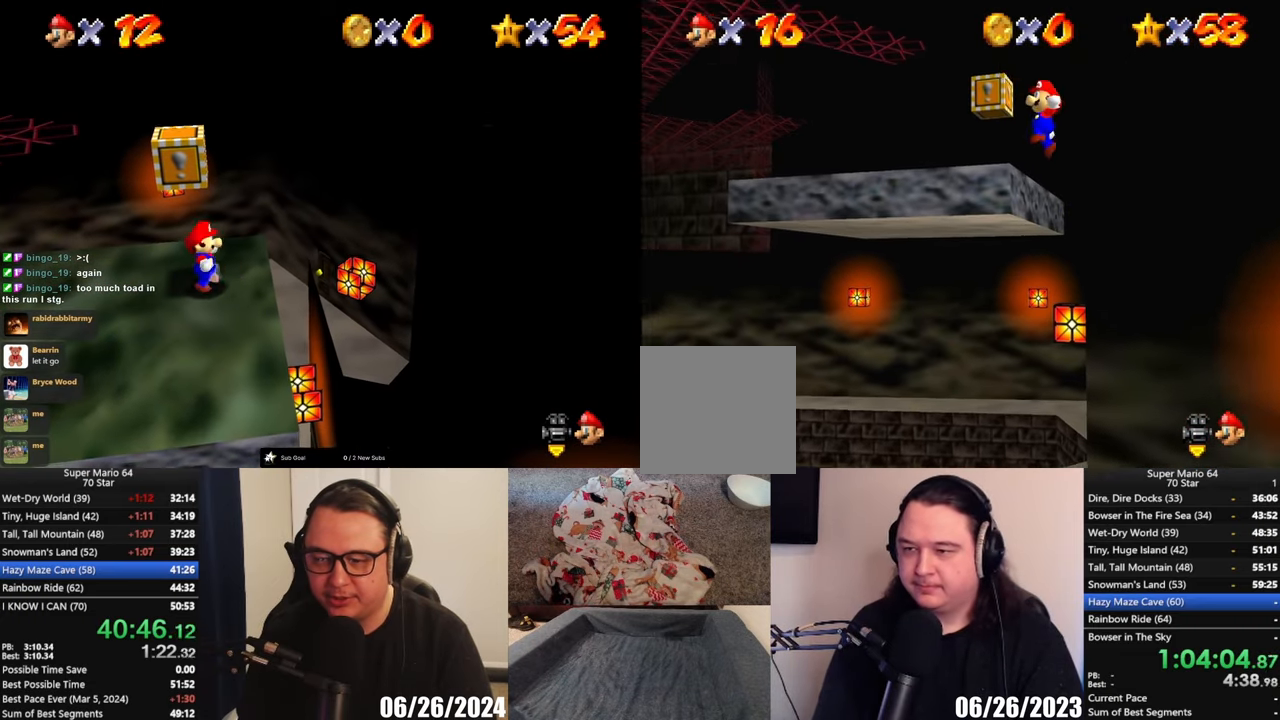
{"buttons": [], "left_stick": "center", "events": [[383, "A", "up"], [483, "left_stick", "center"]]}
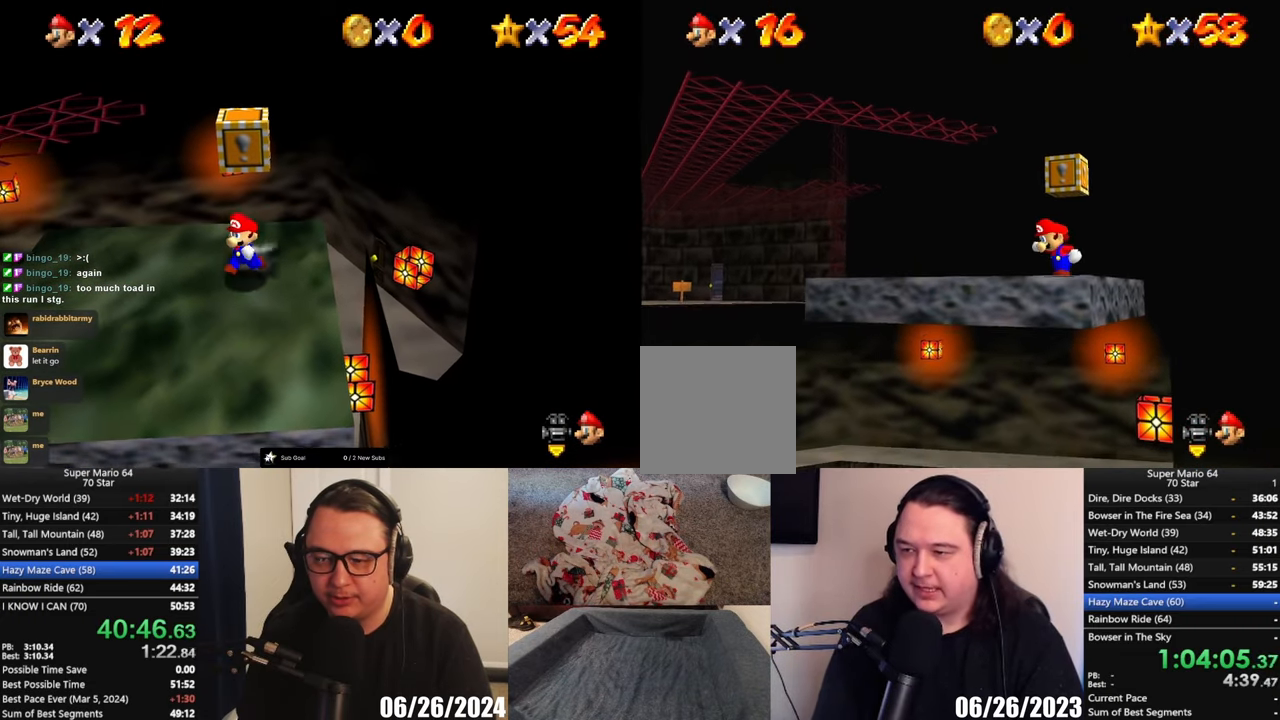
{"buttons": [], "left_stick": "up", "events": [[83, "B", "down"], [183, "B", "up"], [317, "left_stick", "up"]]}
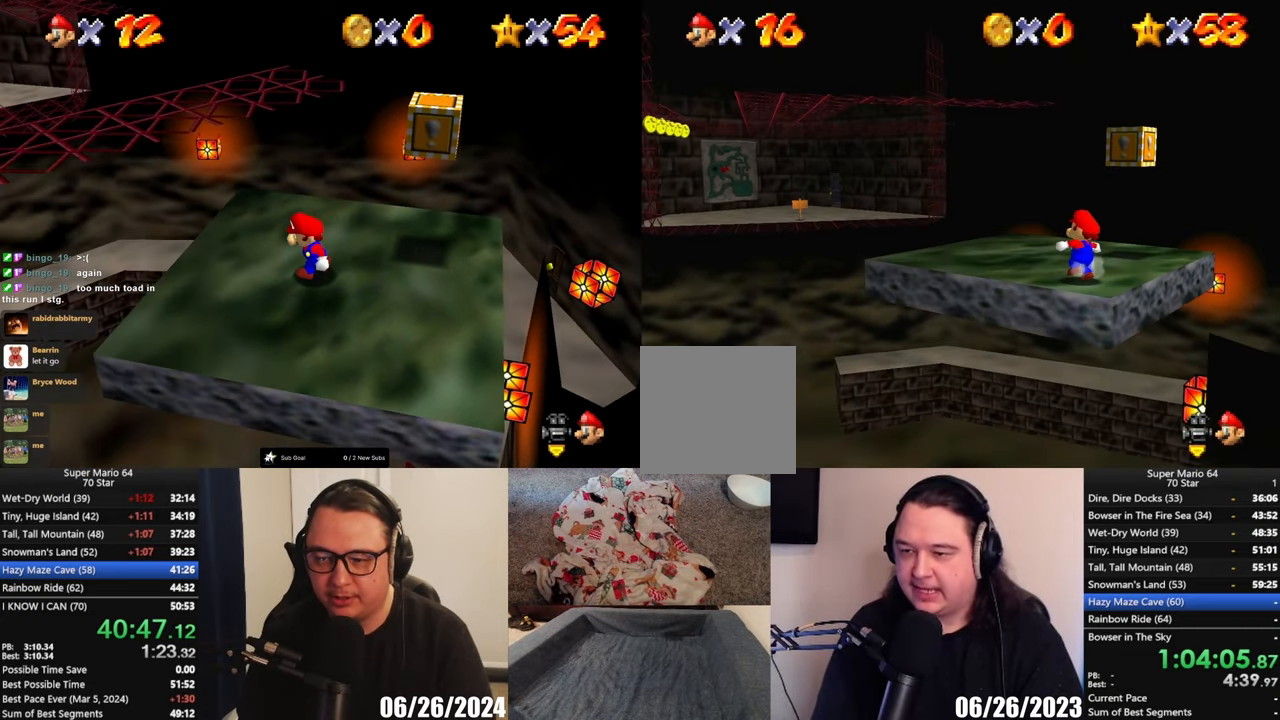
{"buttons": [], "left_stick": "up-left", "events": [[383, "left_stick", "up-left"]]}
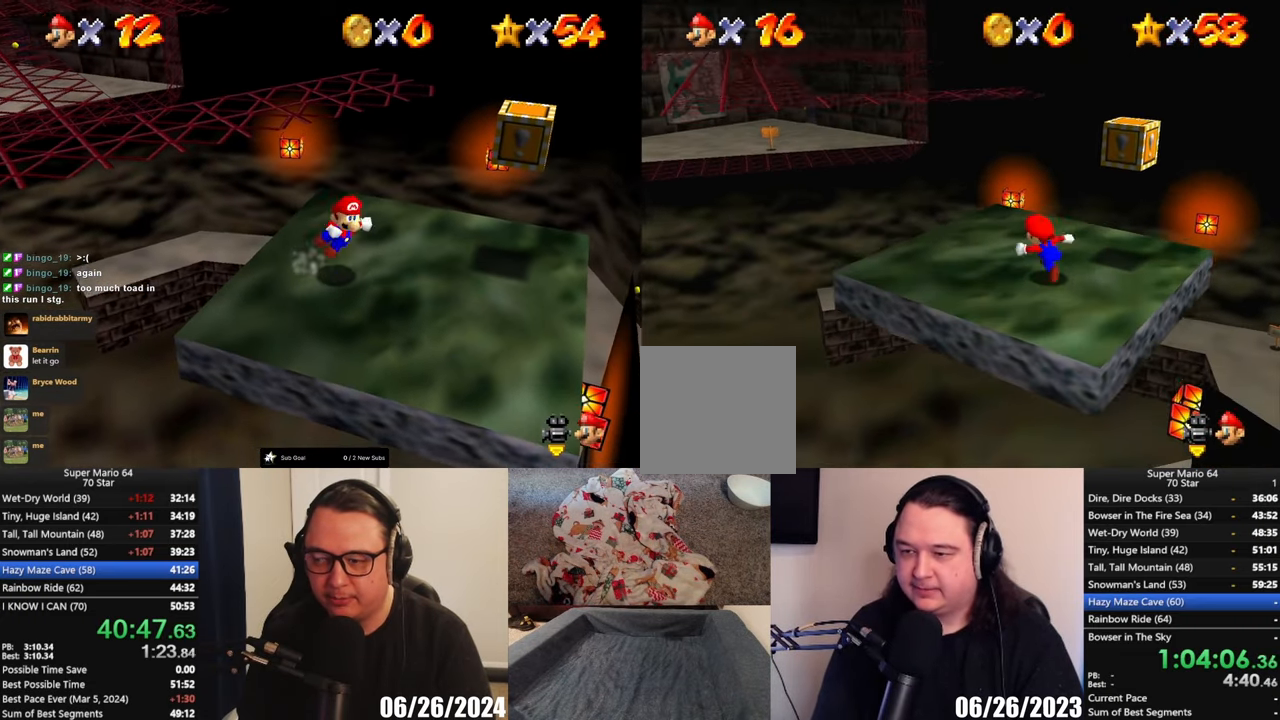
{"buttons": ["L2"], "left_stick": "left", "events": [[83, "left_stick", "left"], [450, "L2", "down"]]}
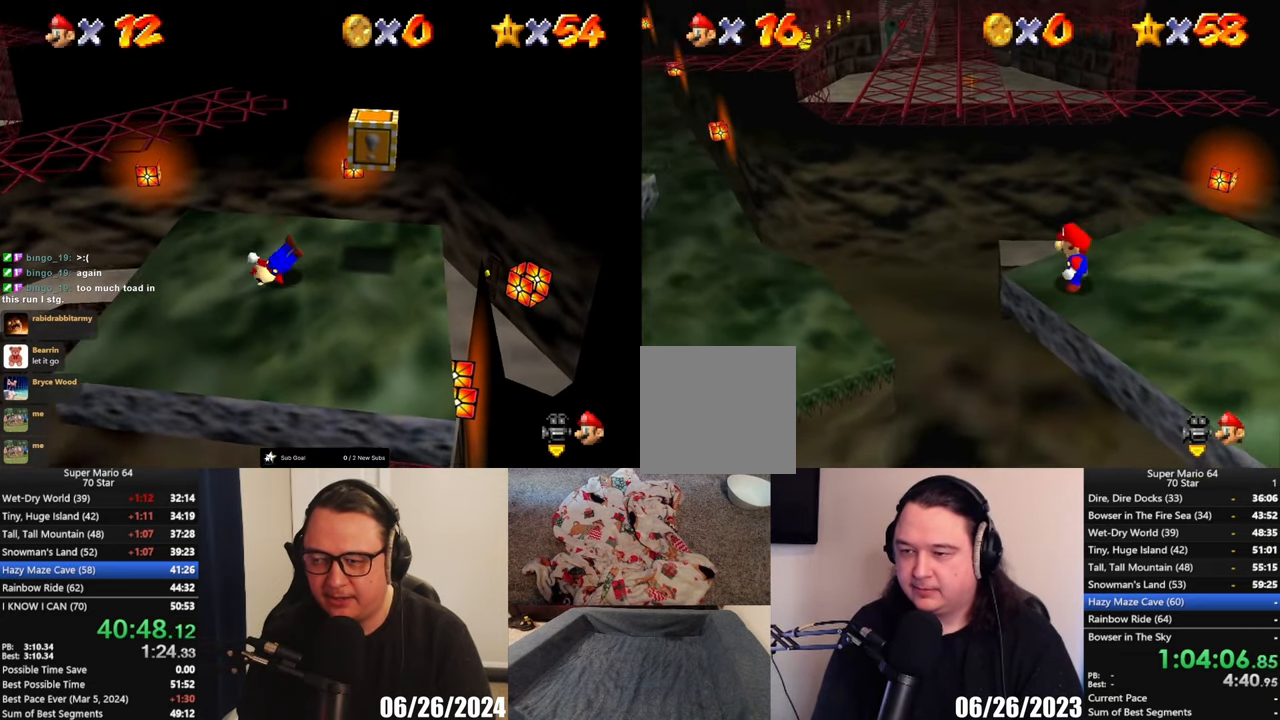
{"buttons": ["A", "L2"], "left_stick": "up-left", "events": [[50, "A", "down"], [500, "left_stick", "up-left"]]}
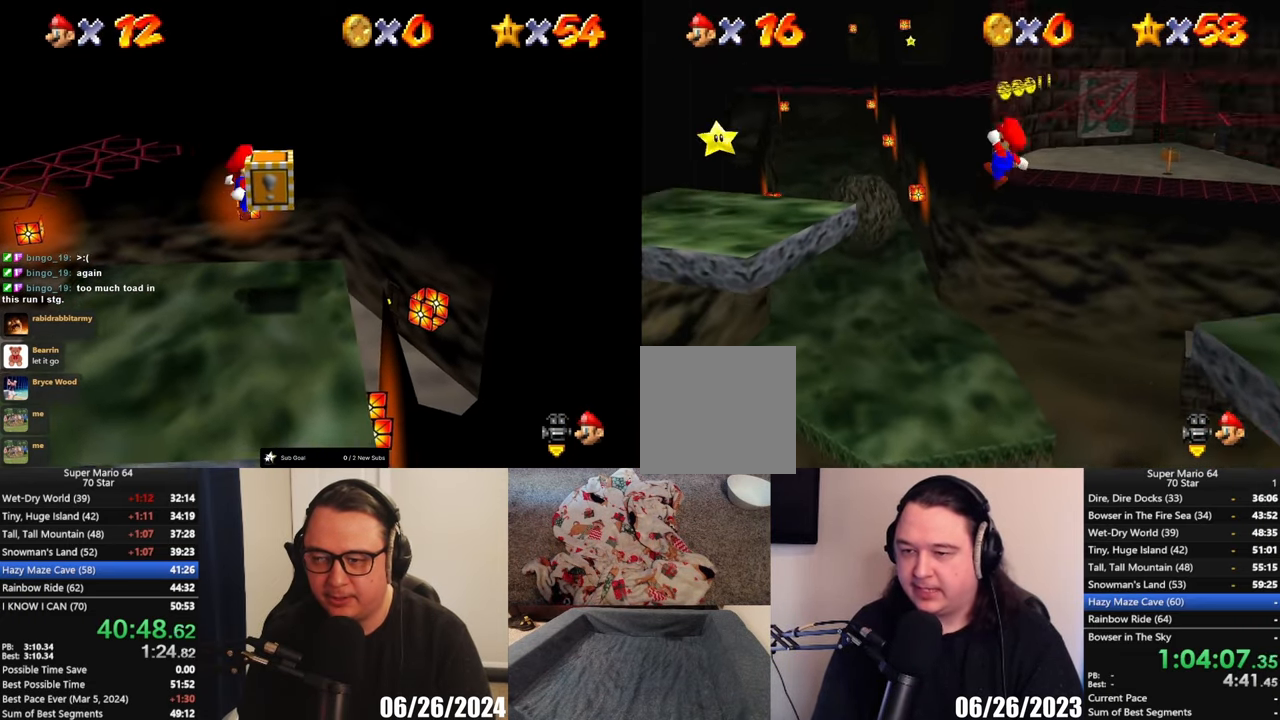
{"buttons": [], "left_stick": "up", "events": [[83, "L2", "up"], [150, "left_stick", "up"], [183, "A", "up"]]}
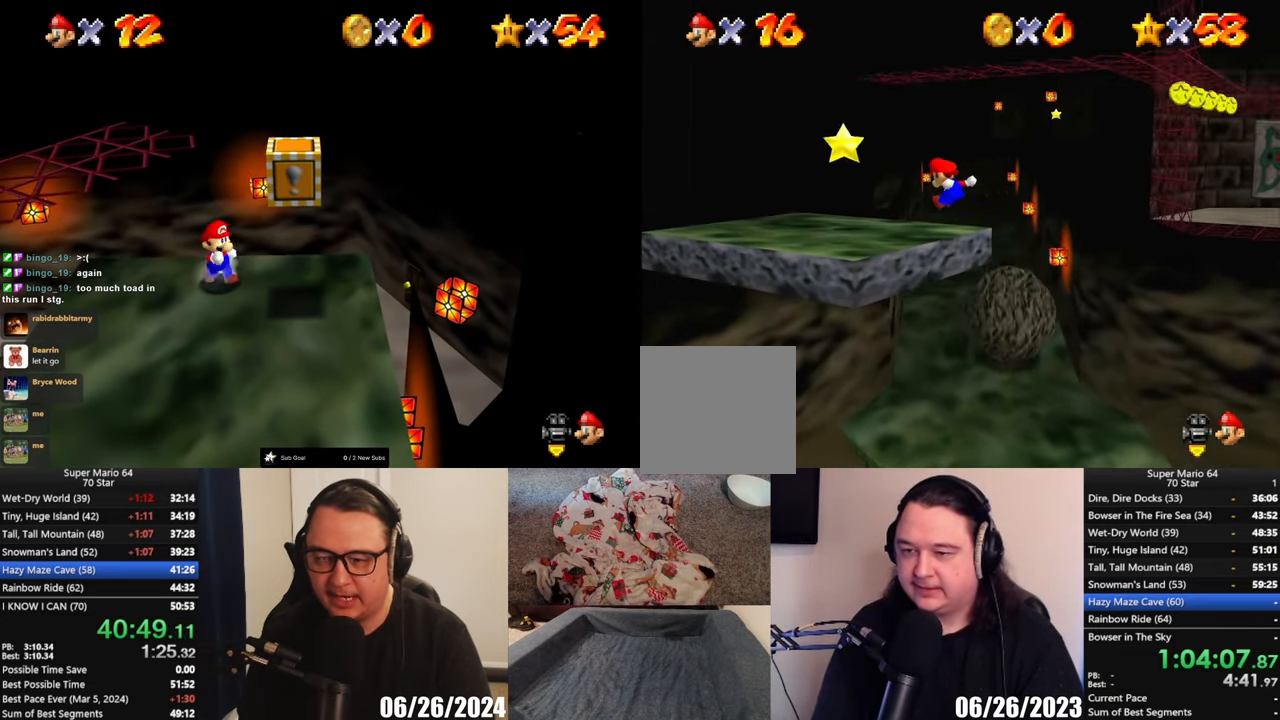
{"buttons": [], "left_stick": "center", "events": [[83, "left_stick", "left"], [167, "left_stick", "down"], [283, "left_stick", "center"]]}
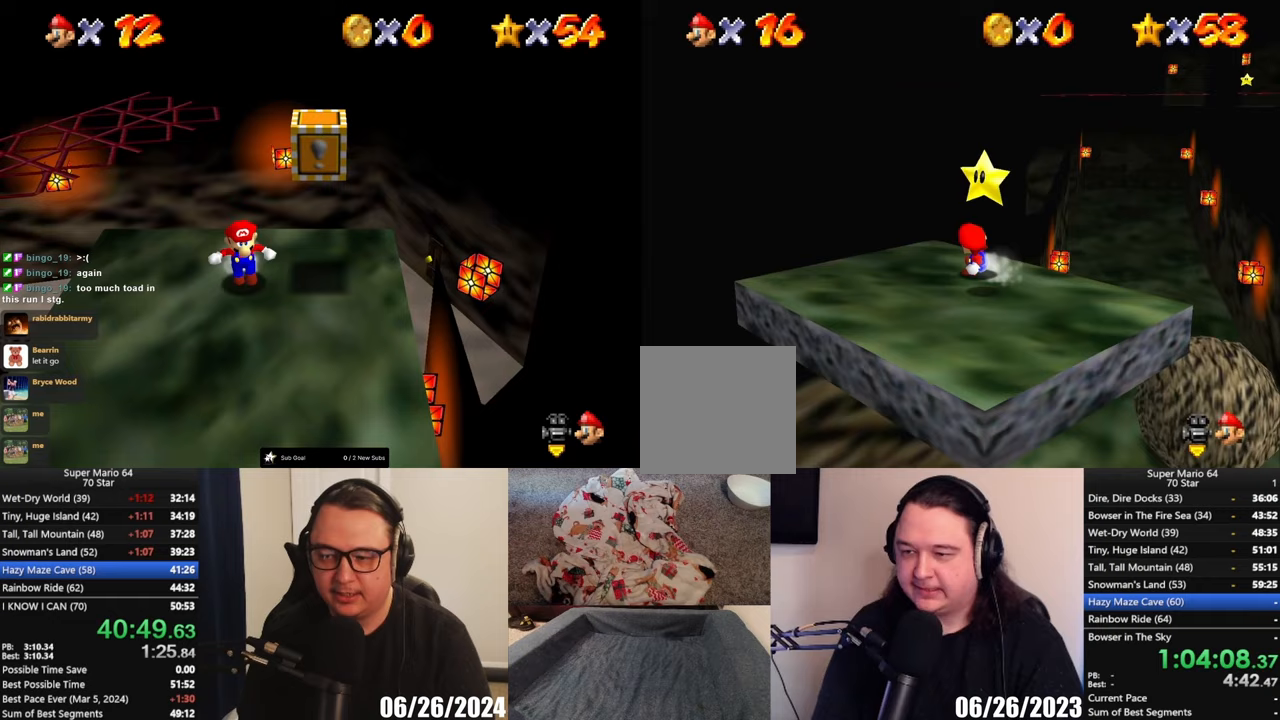
{"buttons": [], "left_stick": "down", "events": [[183, "left_stick", "down"]]}
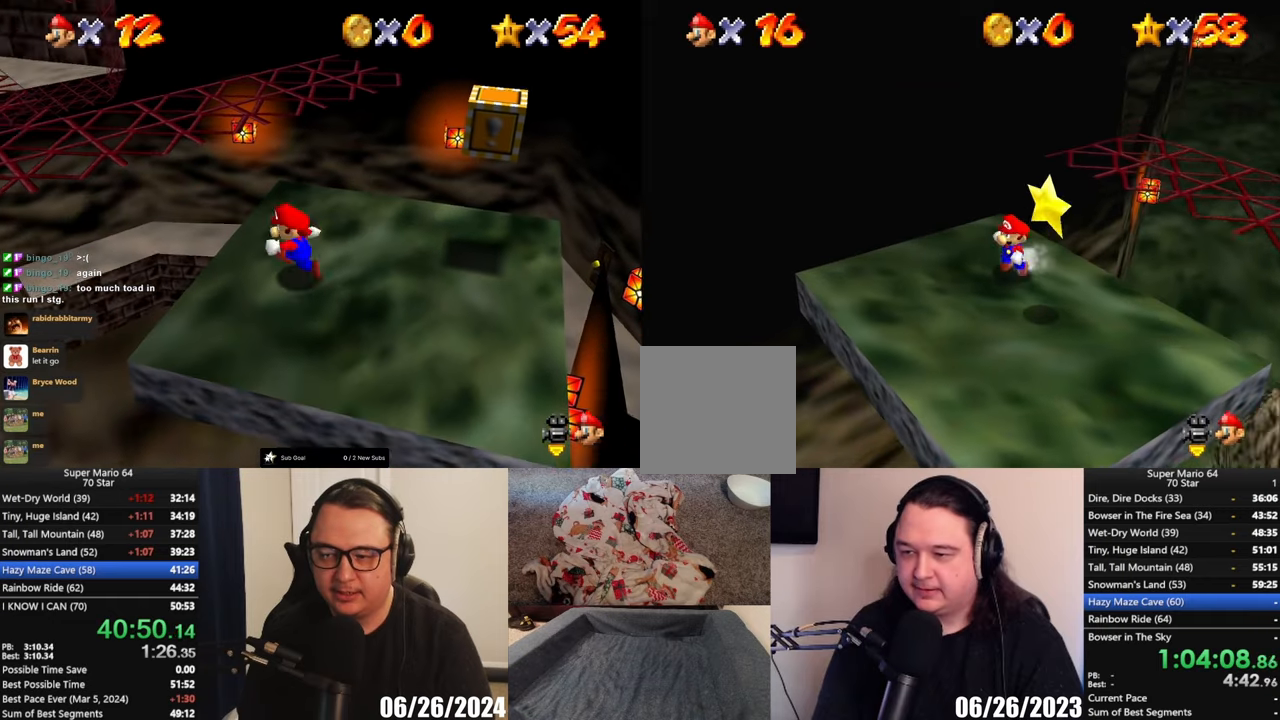
{"buttons": ["L2"], "left_stick": "center", "events": [[83, "left_stick", "down-right"], [367, "left_stick", "center"], [383, "A", "down"], [450, "A", "up"], [450, "L2", "down"]]}
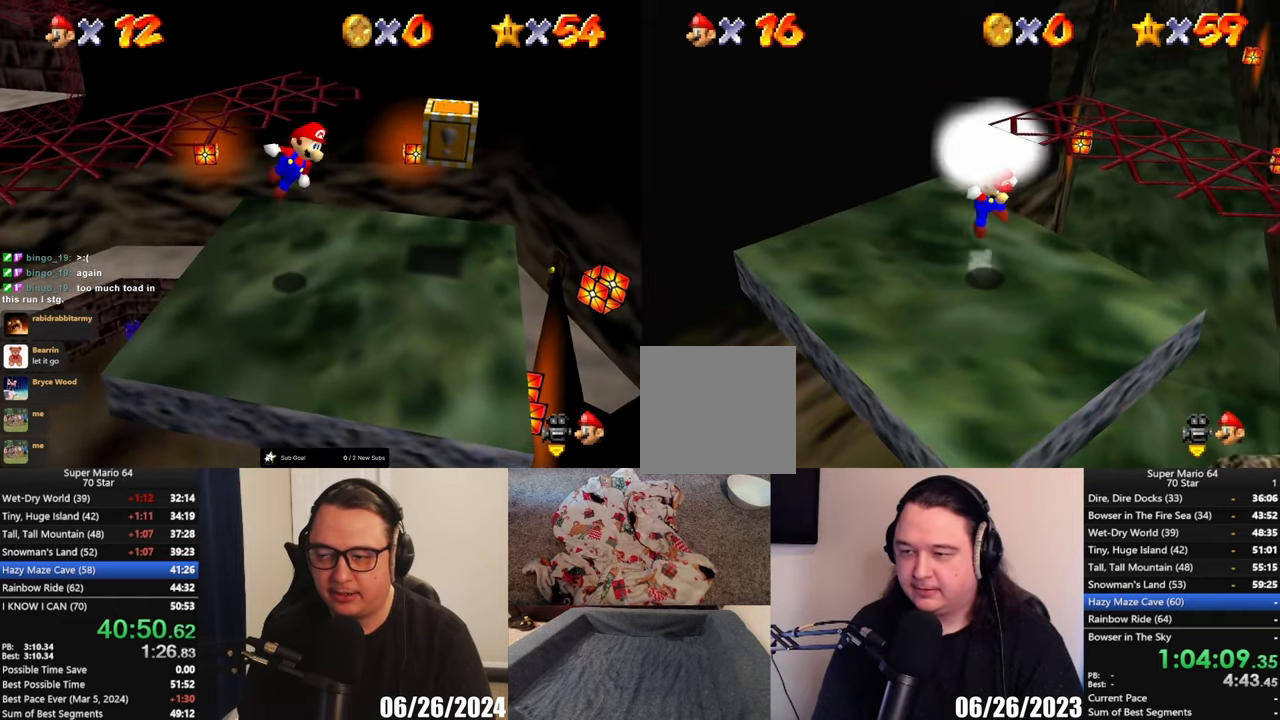
{"buttons": [], "left_stick": "center", "events": [[50, "L2", "up"]]}